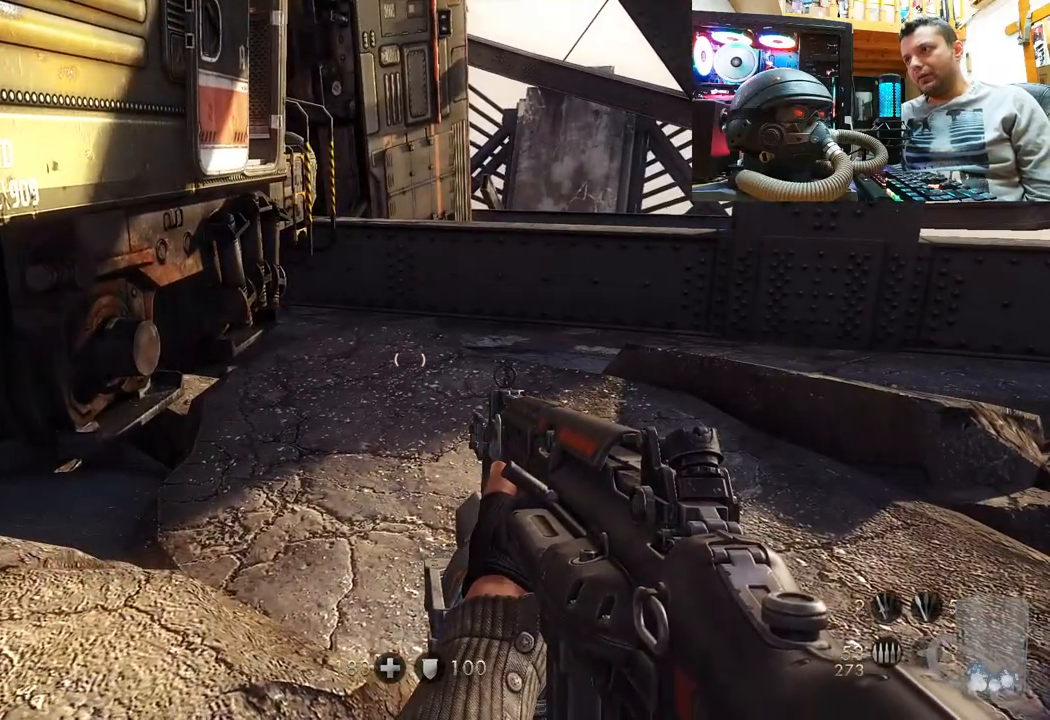
Gameplay with a controller (PlayStation layout); each line is a JSON object with the inputs held at the frame after it. "events" lists button and stick changes between this image and that frame as [ms after this image, input, new state], when the widget could be followed in between. Not read: L1 R1.
{"buttons": [], "left_stick": "center", "right_stick": "center", "events": []}
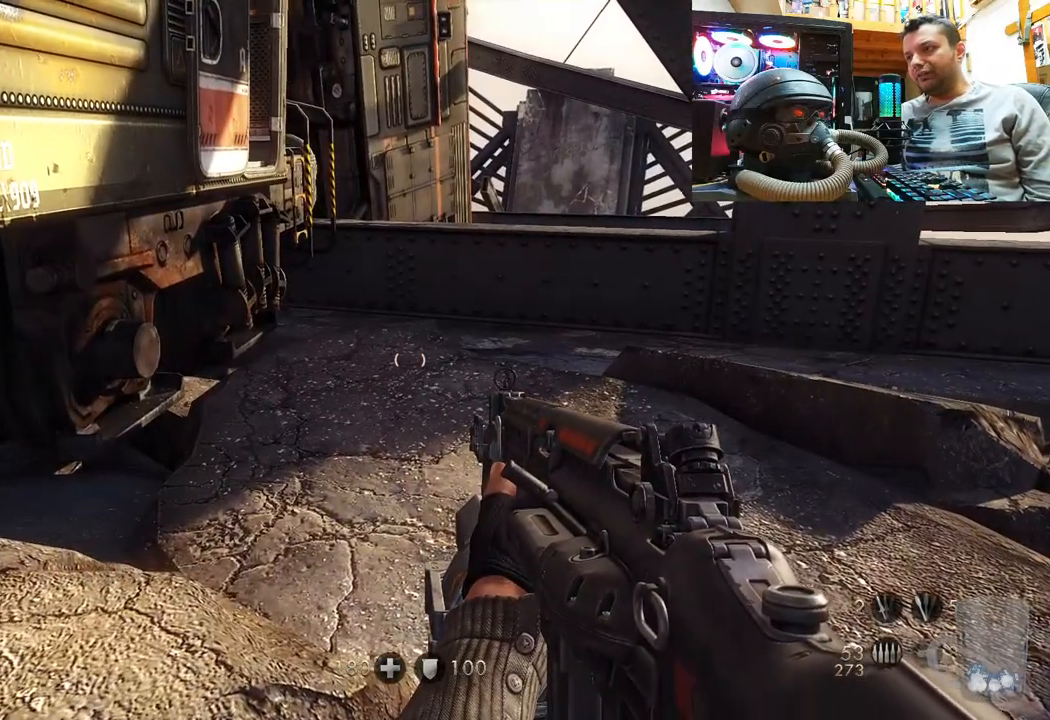
{"buttons": [], "left_stick": "center", "right_stick": "center", "events": []}
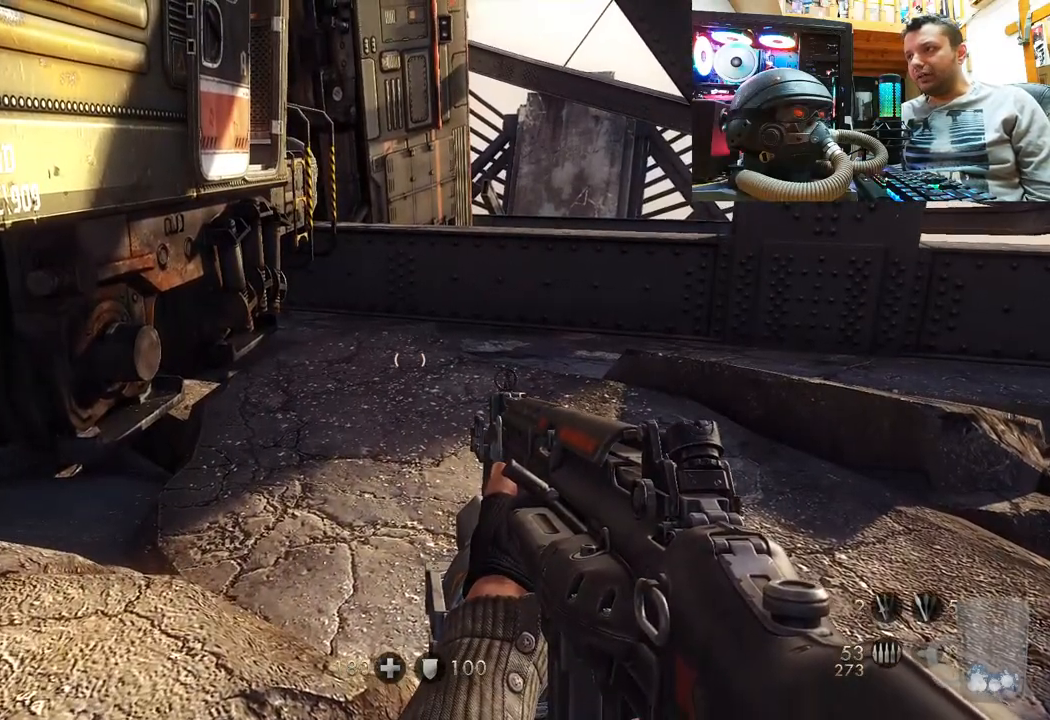
{"buttons": [], "left_stick": "center", "right_stick": "center", "events": []}
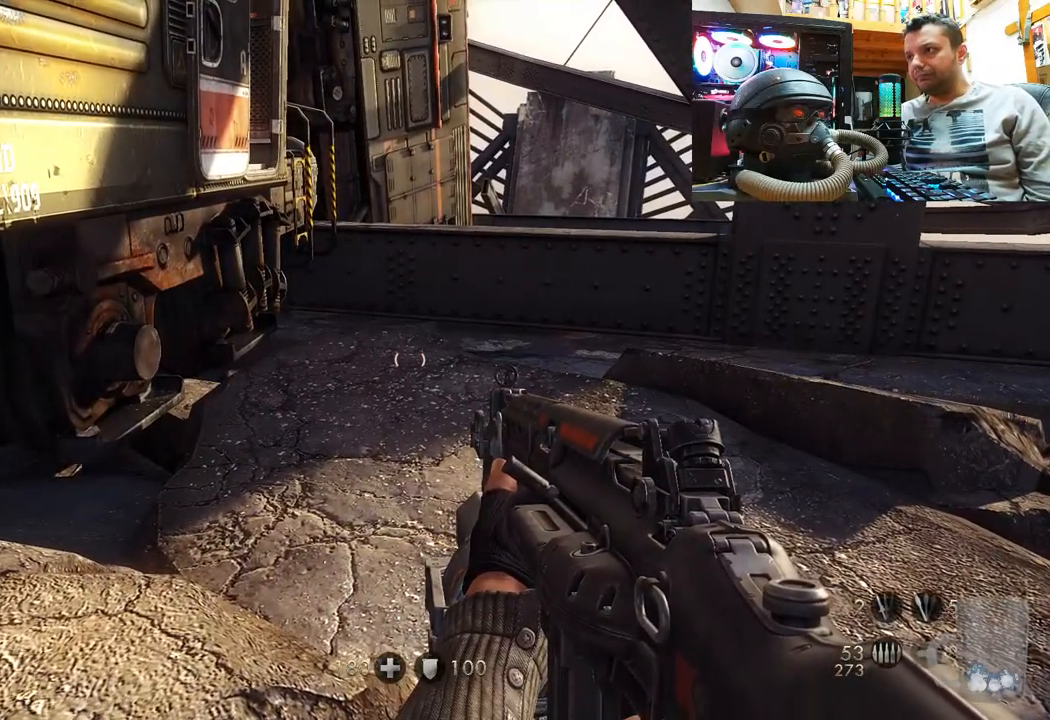
{"buttons": [], "left_stick": "center", "right_stick": "right", "events": [[133, "right_stick", "right"]]}
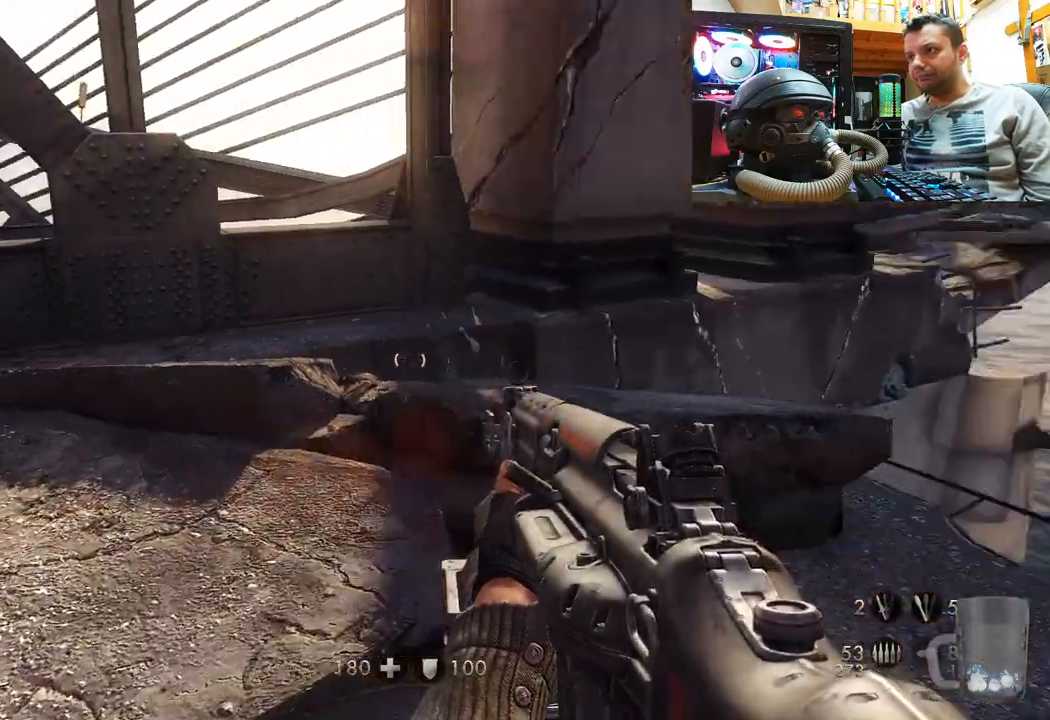
{"buttons": [], "left_stick": "up-right", "right_stick": "center", "events": [[317, "right_stick", "center"], [350, "left_stick", "up-right"]]}
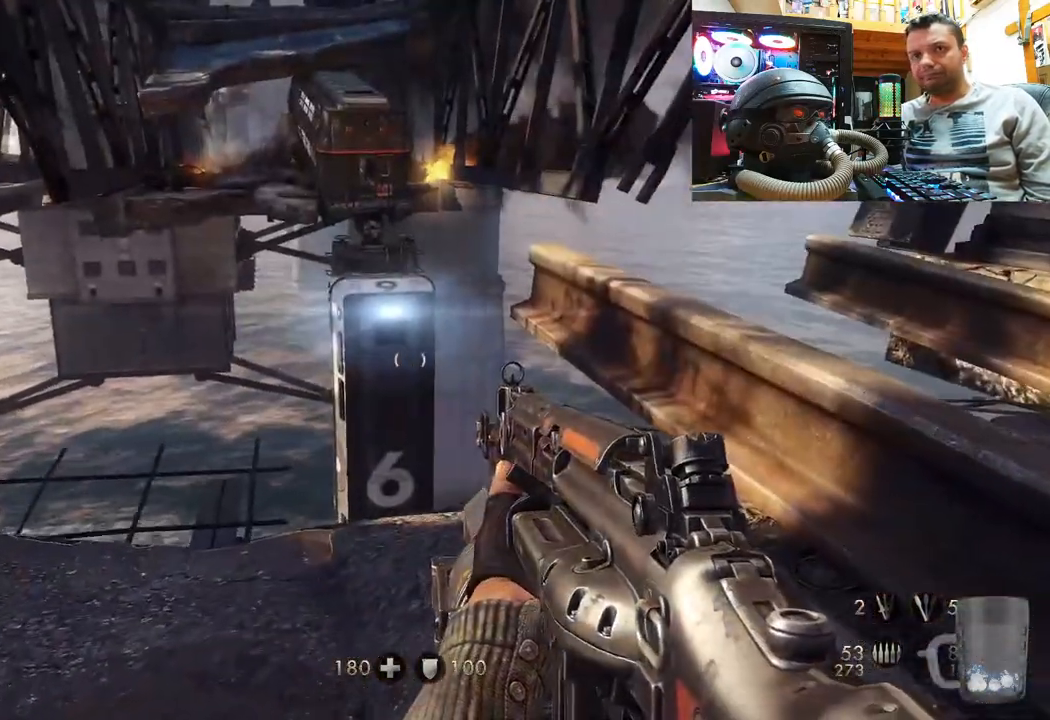
{"buttons": [], "left_stick": "down-right", "right_stick": "up-left", "events": [[217, "right_stick", "up"], [233, "left_stick", "right"], [400, "left_stick", "down-right"], [400, "right_stick", "up-left"]]}
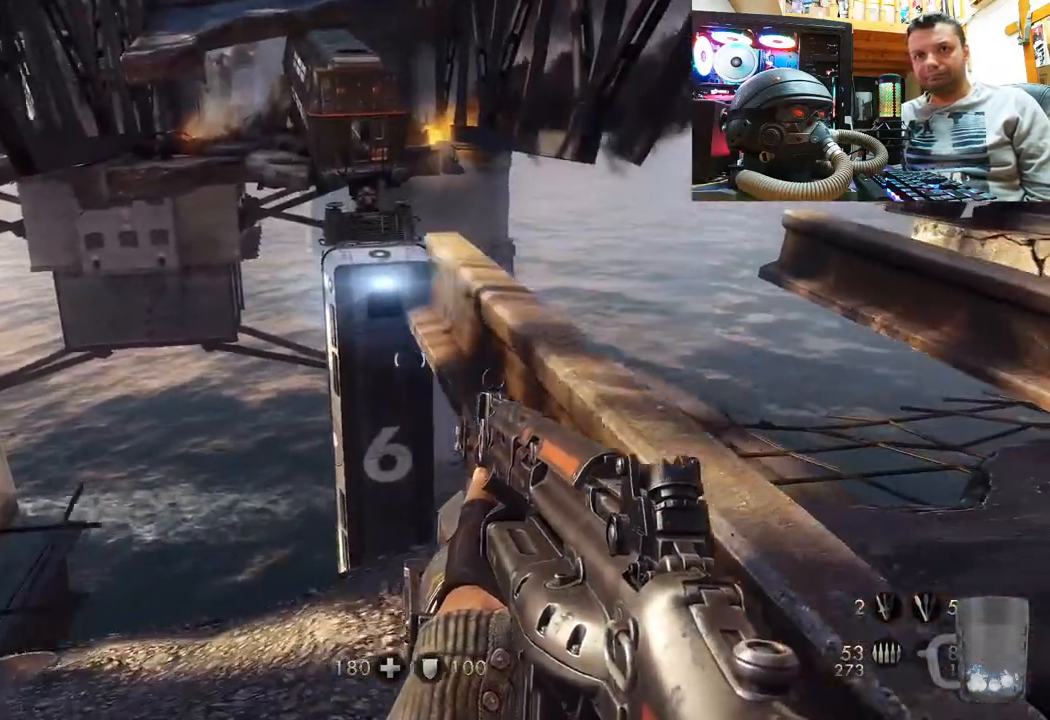
{"buttons": [], "left_stick": "up-right", "right_stick": "up-left", "events": [[33, "right_stick", "up"], [133, "left_stick", "center"], [217, "right_stick", "up-left"], [333, "left_stick", "up-right"]]}
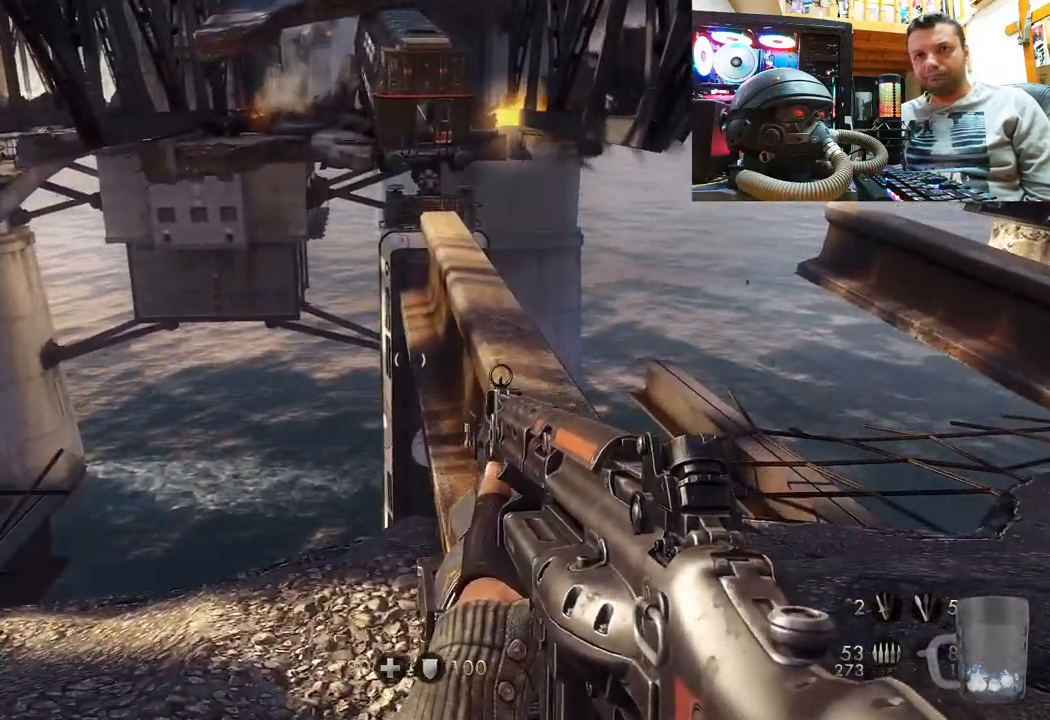
{"buttons": ["CROSS"], "left_stick": "center", "right_stick": "center", "events": [[50, "left_stick", "right"], [167, "left_stick", "center"], [267, "right_stick", "center"], [383, "CROSS", "down"]]}
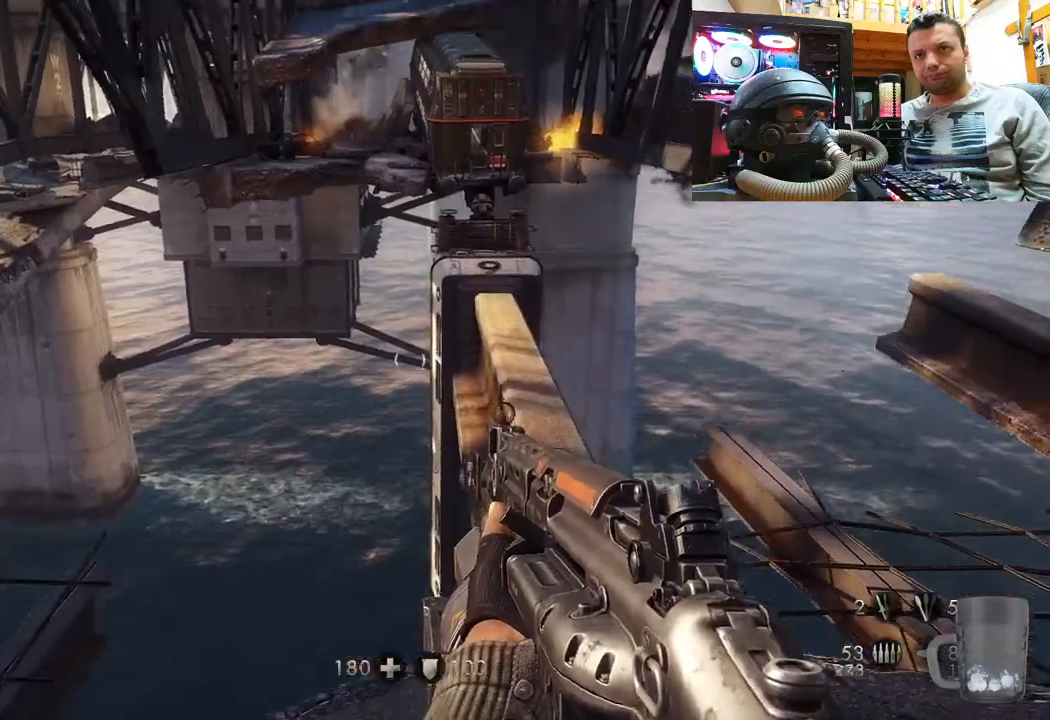
{"buttons": [], "left_stick": "center", "right_stick": "up-left", "events": [[67, "left_stick", "right"], [117, "CROSS", "up"], [367, "left_stick", "center"], [383, "right_stick", "up-left"]]}
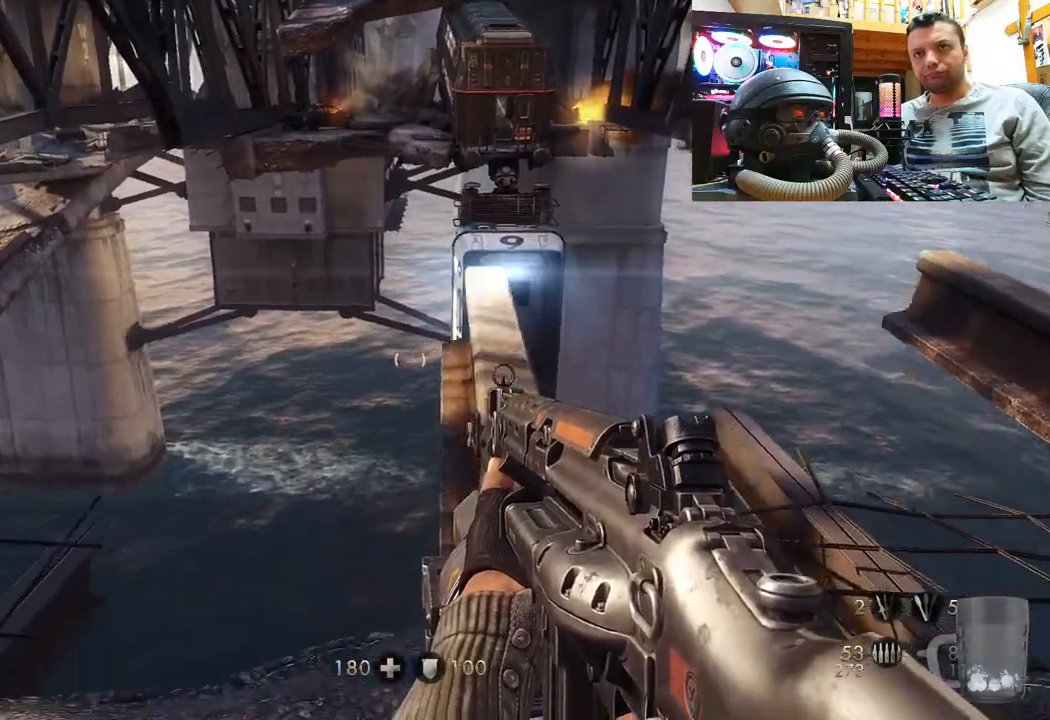
{"buttons": [], "left_stick": "up-left", "right_stick": "up-left", "events": [[83, "left_stick", "left"], [267, "left_stick", "up-left"], [317, "right_stick", "center"], [417, "right_stick", "up-left"]]}
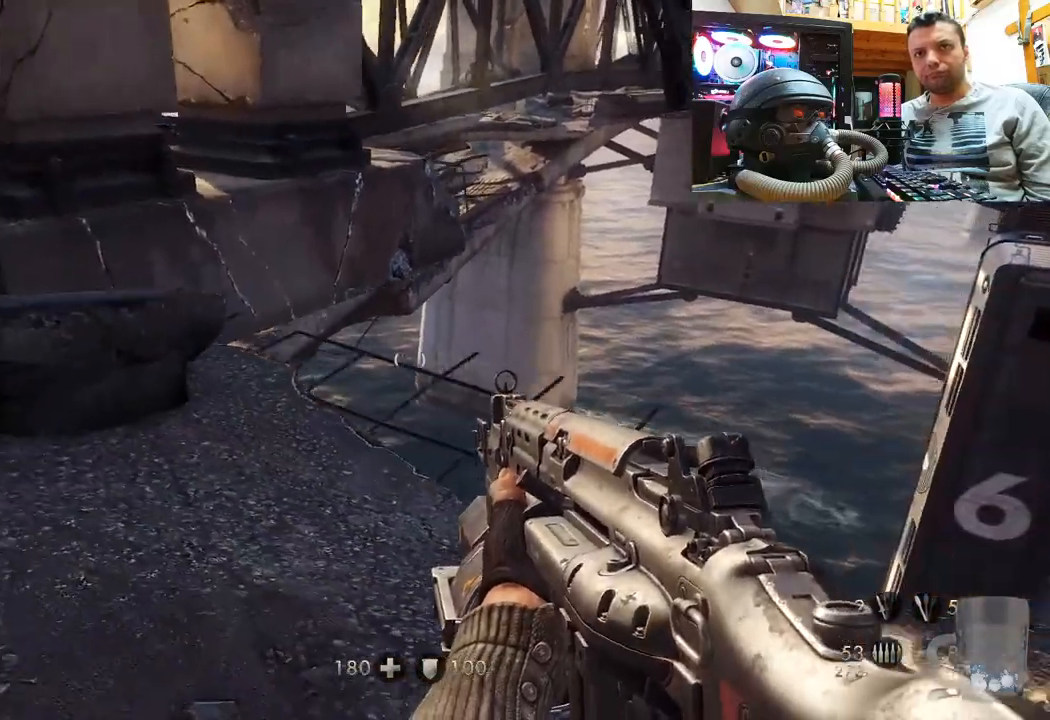
{"buttons": [], "left_stick": "up-left", "right_stick": "up-left", "events": []}
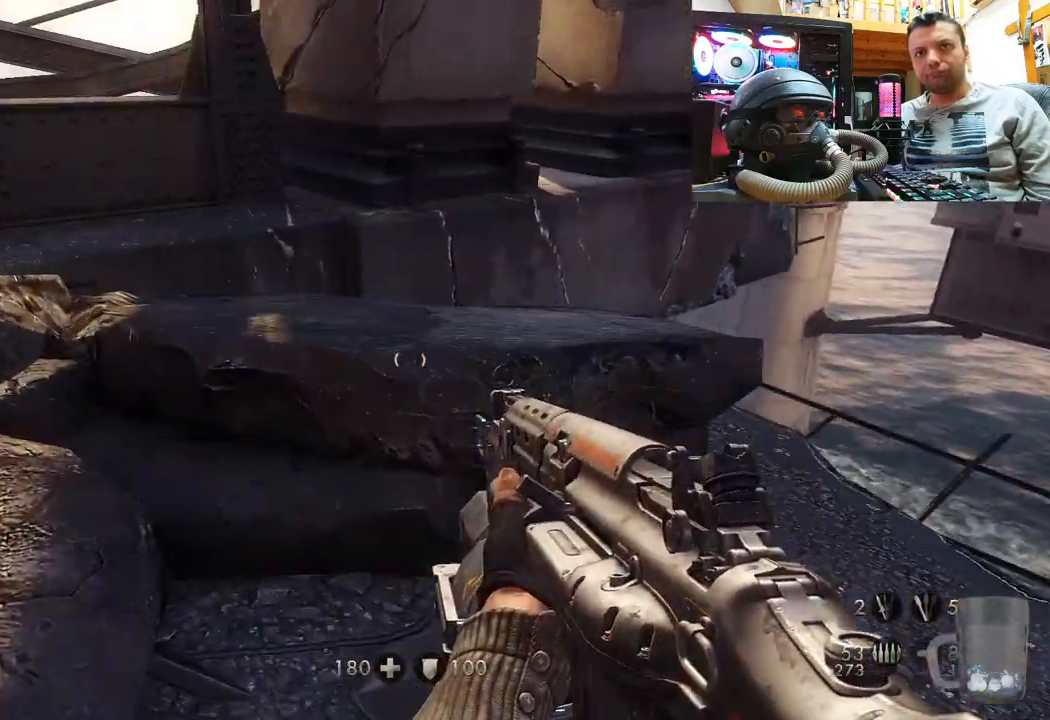
{"buttons": [], "left_stick": "center", "right_stick": "up", "events": [[383, "right_stick", "up"], [400, "left_stick", "center"]]}
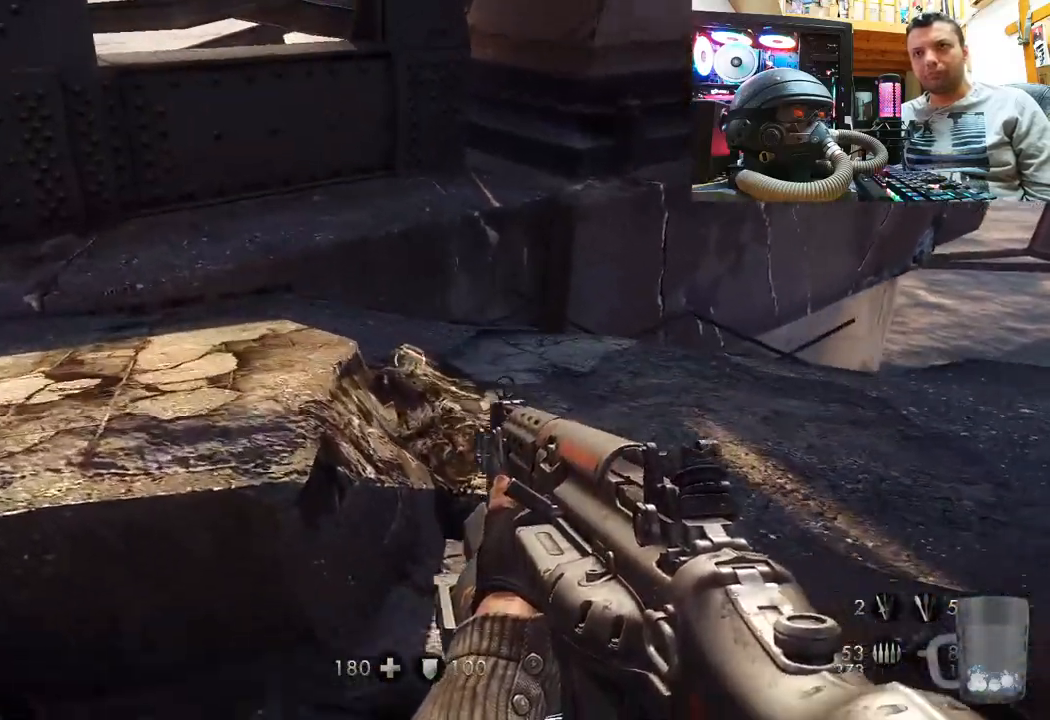
{"buttons": [], "left_stick": "down", "right_stick": "right", "events": [[133, "left_stick", "up"], [150, "right_stick", "right"], [317, "left_stick", "down"]]}
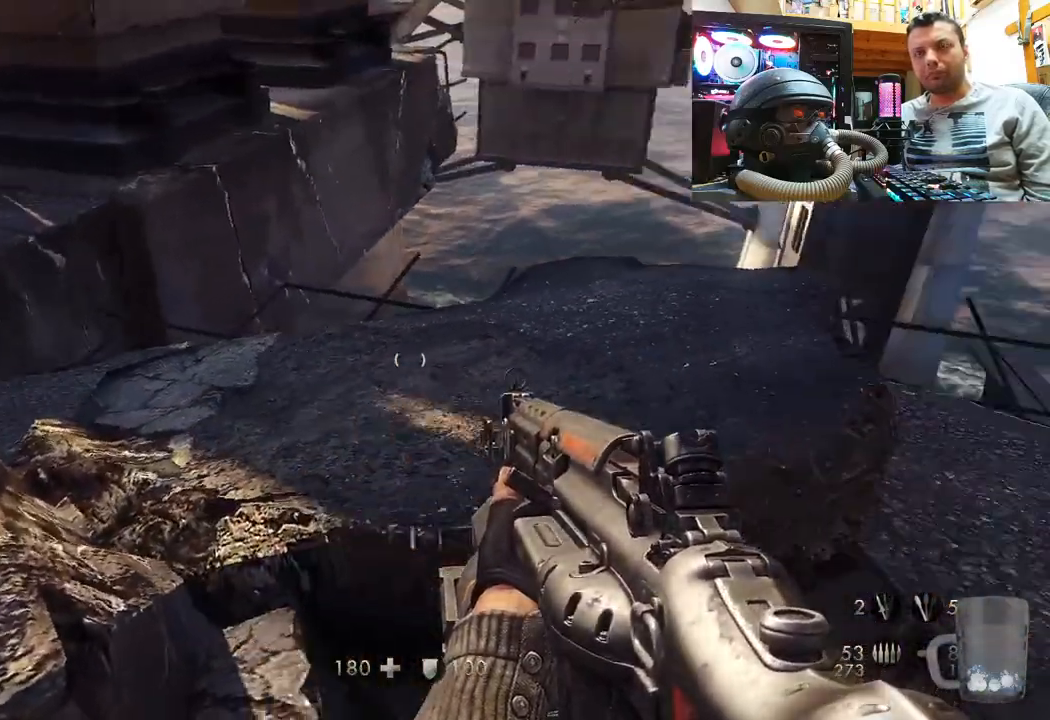
{"buttons": [], "left_stick": "up-left", "right_stick": "up-left", "events": [[33, "left_stick", "down-right"], [200, "left_stick", "up-right"], [200, "right_stick", "center"], [267, "right_stick", "up-left"], [333, "left_stick", "up-left"]]}
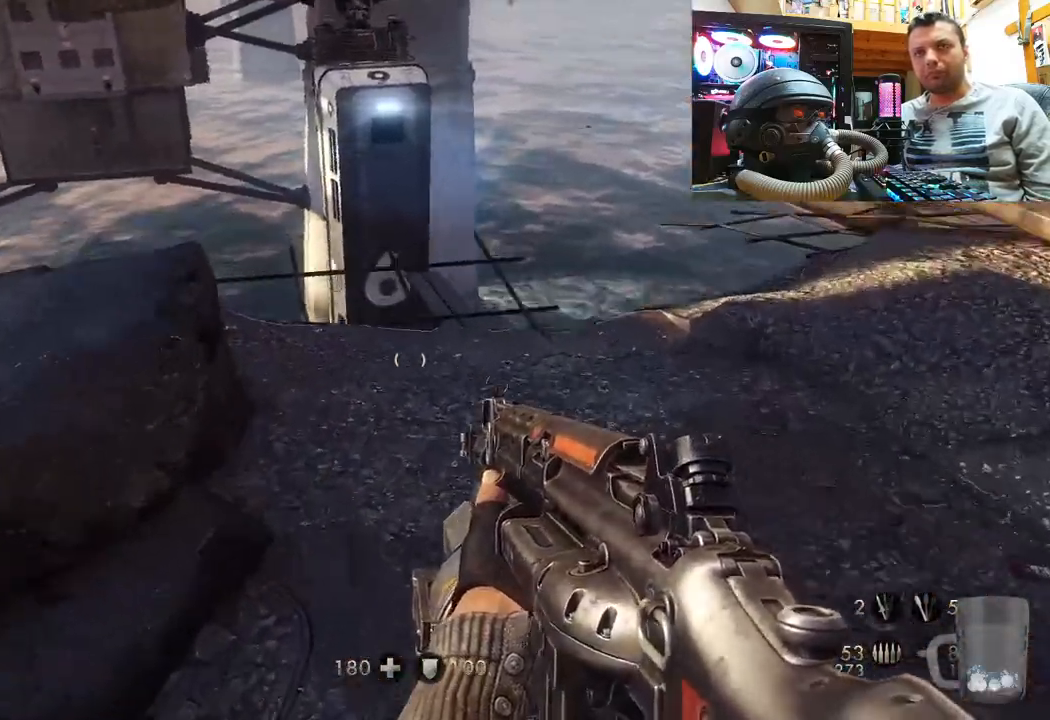
{"buttons": [], "left_stick": "up-left", "right_stick": "up-left", "events": [[167, "right_stick", "center"], [350, "right_stick", "up-left"]]}
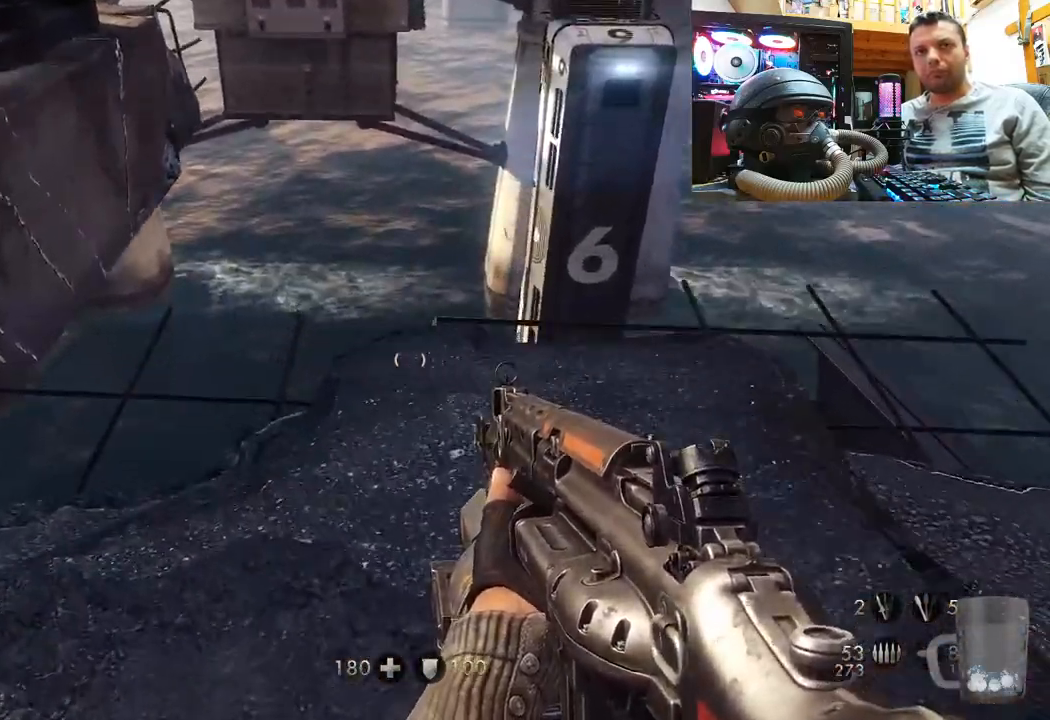
{"buttons": [], "left_stick": "down", "right_stick": "down-left", "events": [[17, "left_stick", "center"], [117, "right_stick", "center"], [167, "left_stick", "down"], [217, "right_stick", "down-left"]]}
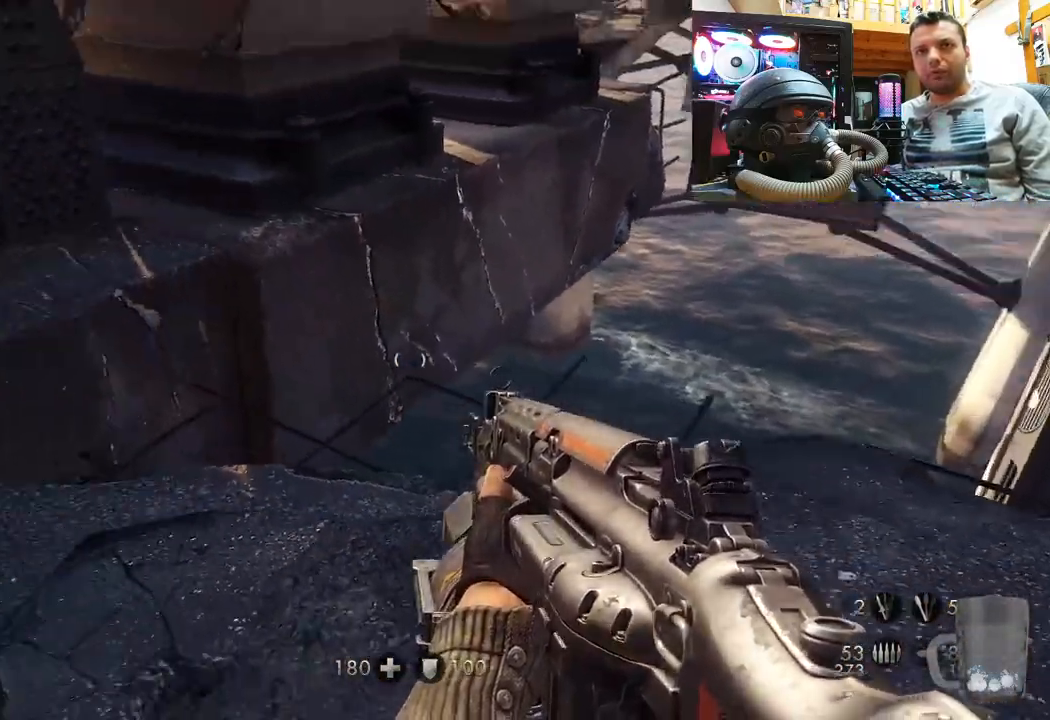
{"buttons": [], "left_stick": "up", "right_stick": "down-left", "events": [[100, "left_stick", "center"], [133, "right_stick", "center"], [233, "right_stick", "left"], [250, "left_stick", "up"], [500, "right_stick", "down-left"]]}
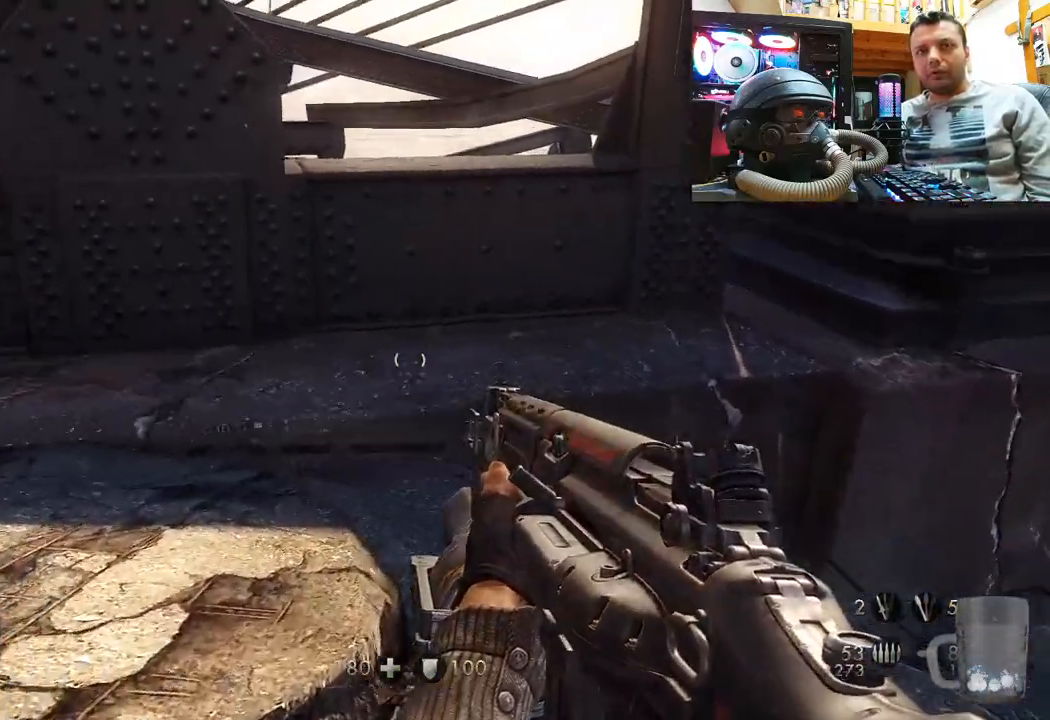
{"buttons": [], "left_stick": "center", "right_stick": "center", "events": [[367, "right_stick", "center"], [383, "left_stick", "center"]]}
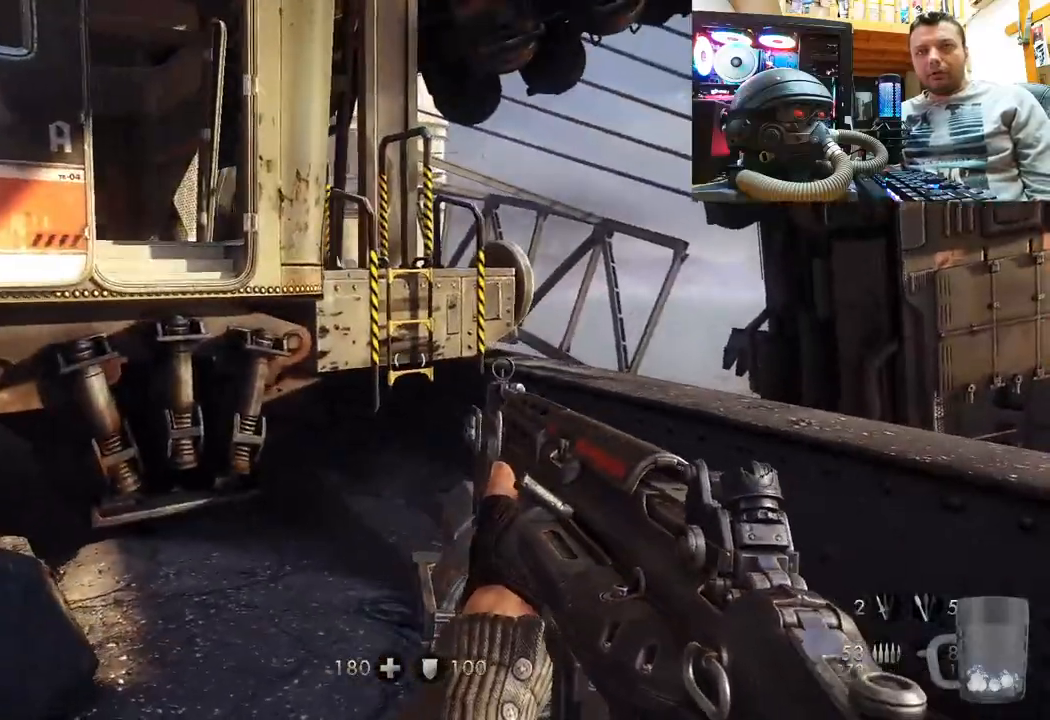
{"buttons": [], "left_stick": "up", "right_stick": "center", "events": [[17, "right_stick", "left"], [50, "left_stick", "up"], [233, "right_stick", "center"]]}
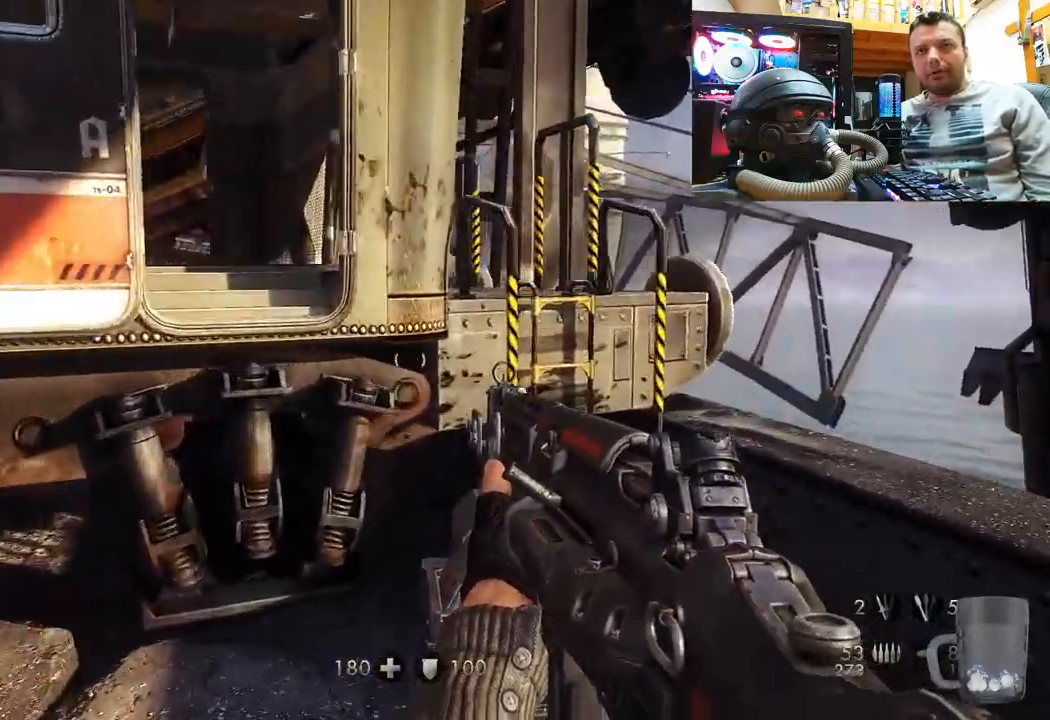
{"buttons": [], "left_stick": "up", "right_stick": "center", "events": [[300, "right_stick", "down-left"], [467, "right_stick", "center"]]}
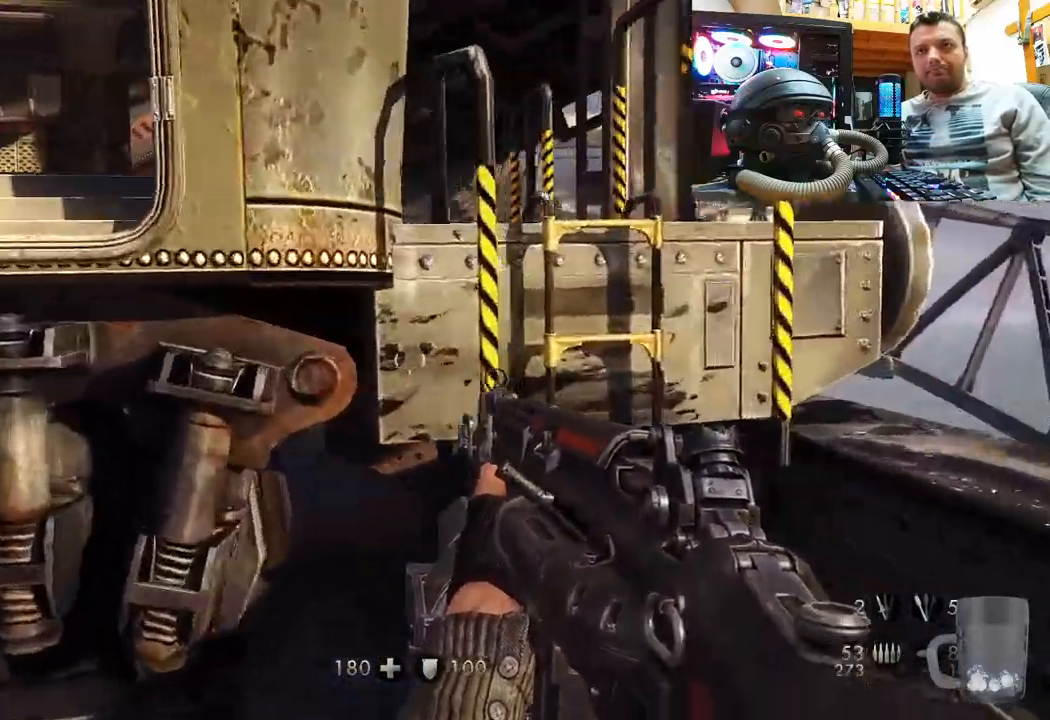
{"buttons": [], "left_stick": "up", "right_stick": "center", "events": [[183, "CROSS", "down"], [333, "CROSS", "up"]]}
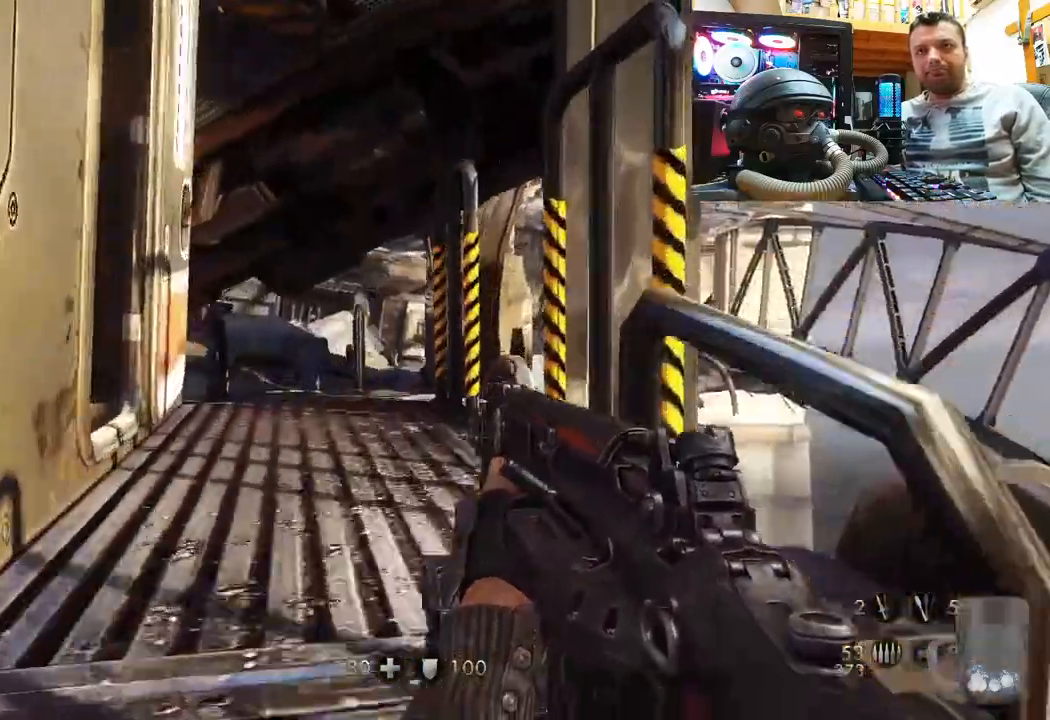
{"buttons": [], "left_stick": "up", "right_stick": "center", "events": [[183, "right_stick", "up-left"], [400, "right_stick", "center"]]}
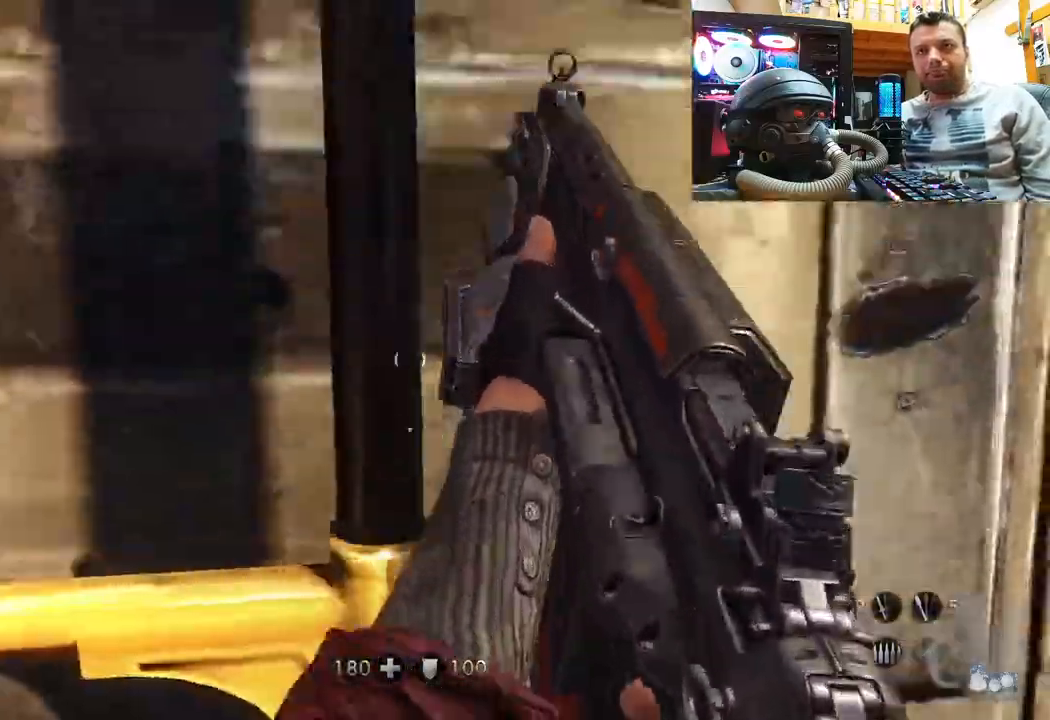
{"buttons": [], "left_stick": "up", "right_stick": "center", "events": []}